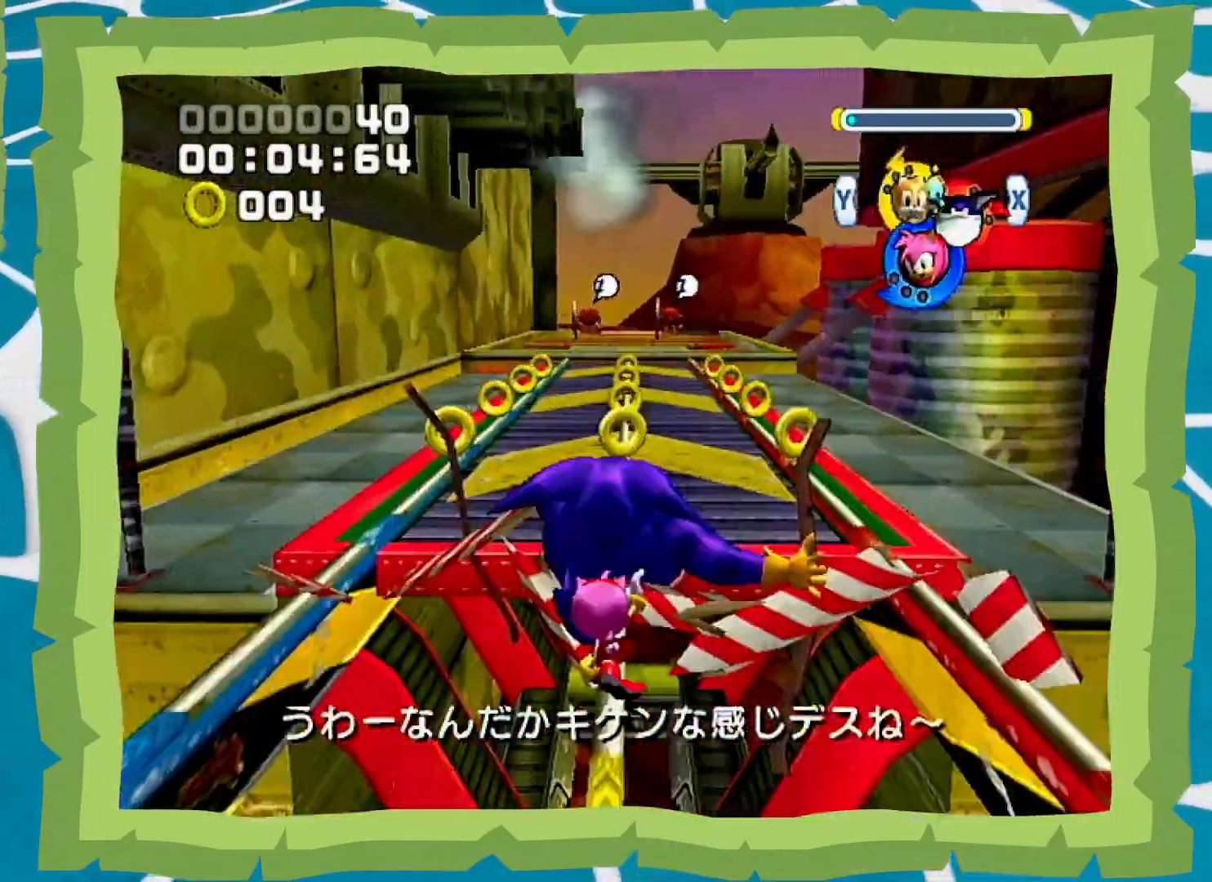
Gameplay with a controller (Nintendo layout); each line is a JSON object with the inputs held at the frame after it (dt_ms = milliseconds from this image to that frame). "events" lists button and stick changes between this image and that frame as [ms after this image, input, new state], when the widget could be followed in between. Not read: L3 R3.
{"dt_ms": 500, "buttons": [], "left_stick": "center", "right_stick": "center", "events": [[17, "X", "up"], [17, "Y", "down"], [100, "Y", "up"], [300, "X", "down"], [350, "Y", "down"], [383, "X", "up"], [450, "B", "up"], [450, "Y", "up"]]}
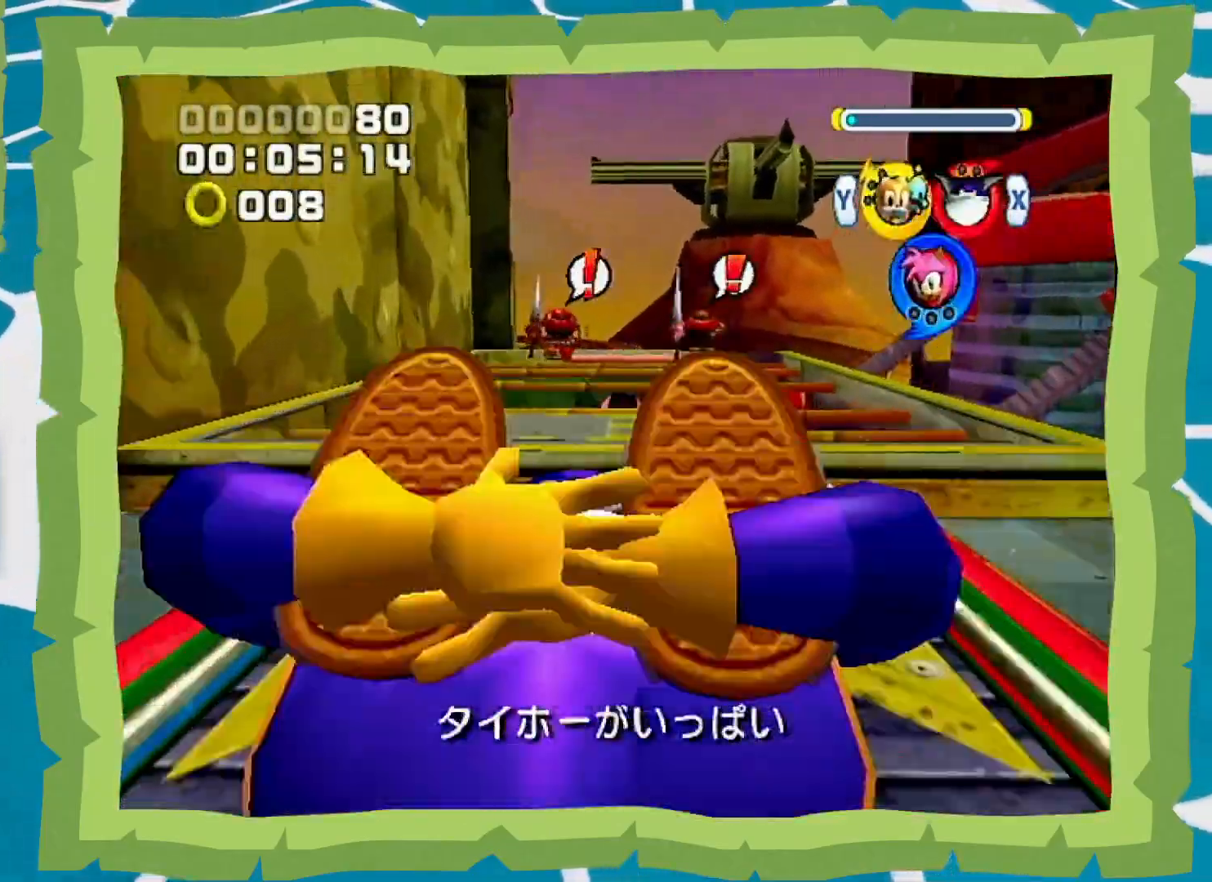
{"dt_ms": 500, "buttons": [], "left_stick": "up", "right_stick": "center", "events": [[133, "X", "down"], [167, "X", "up"], [167, "left_stick", "up"]]}
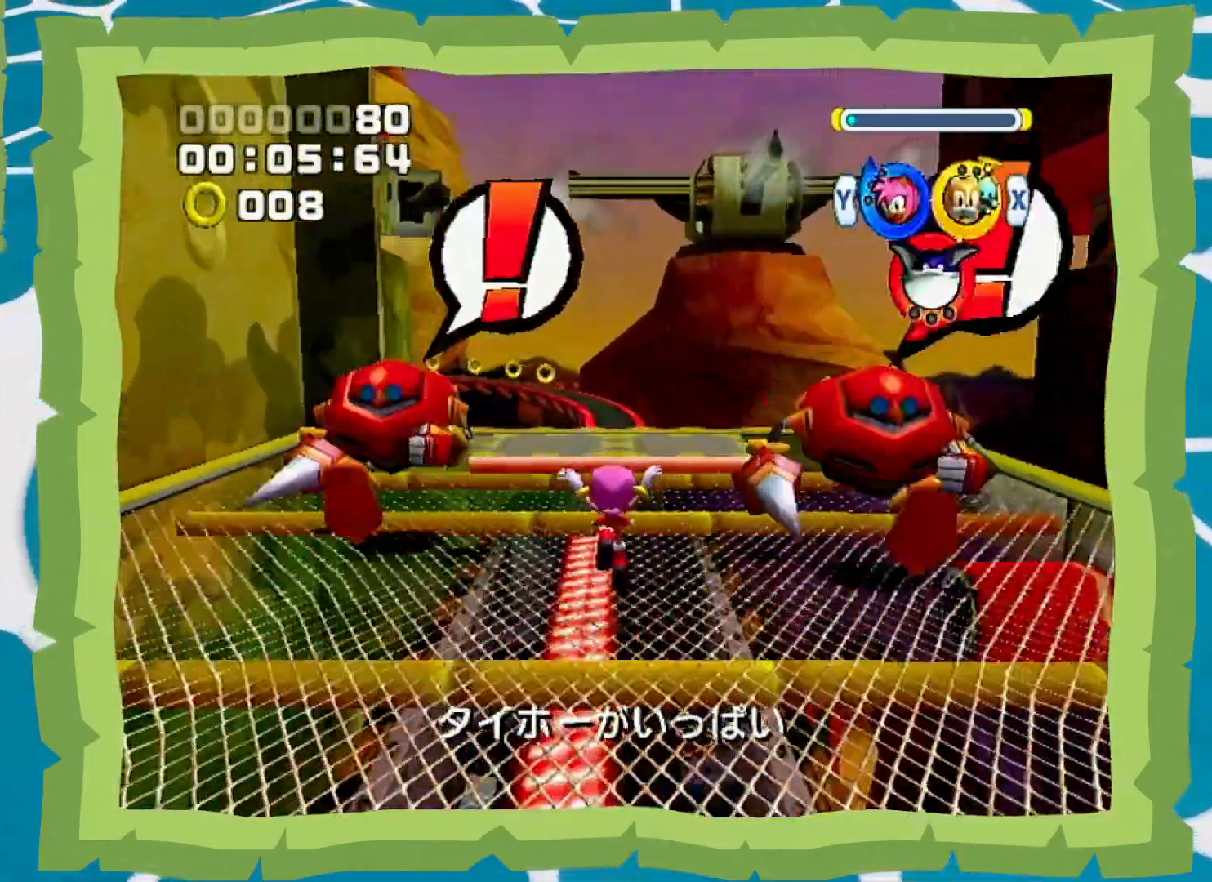
{"dt_ms": 1000, "buttons": [], "left_stick": "up-left", "right_stick": "center", "events": [[100, "A", "down"], [183, "A", "up"], [350, "B", "down"], [417, "B", "up"], [483, "Y", "down"], [533, "Y", "up"], [683, "left_stick", "up-left"], [750, "B", "down"], [783, "B", "up"]]}
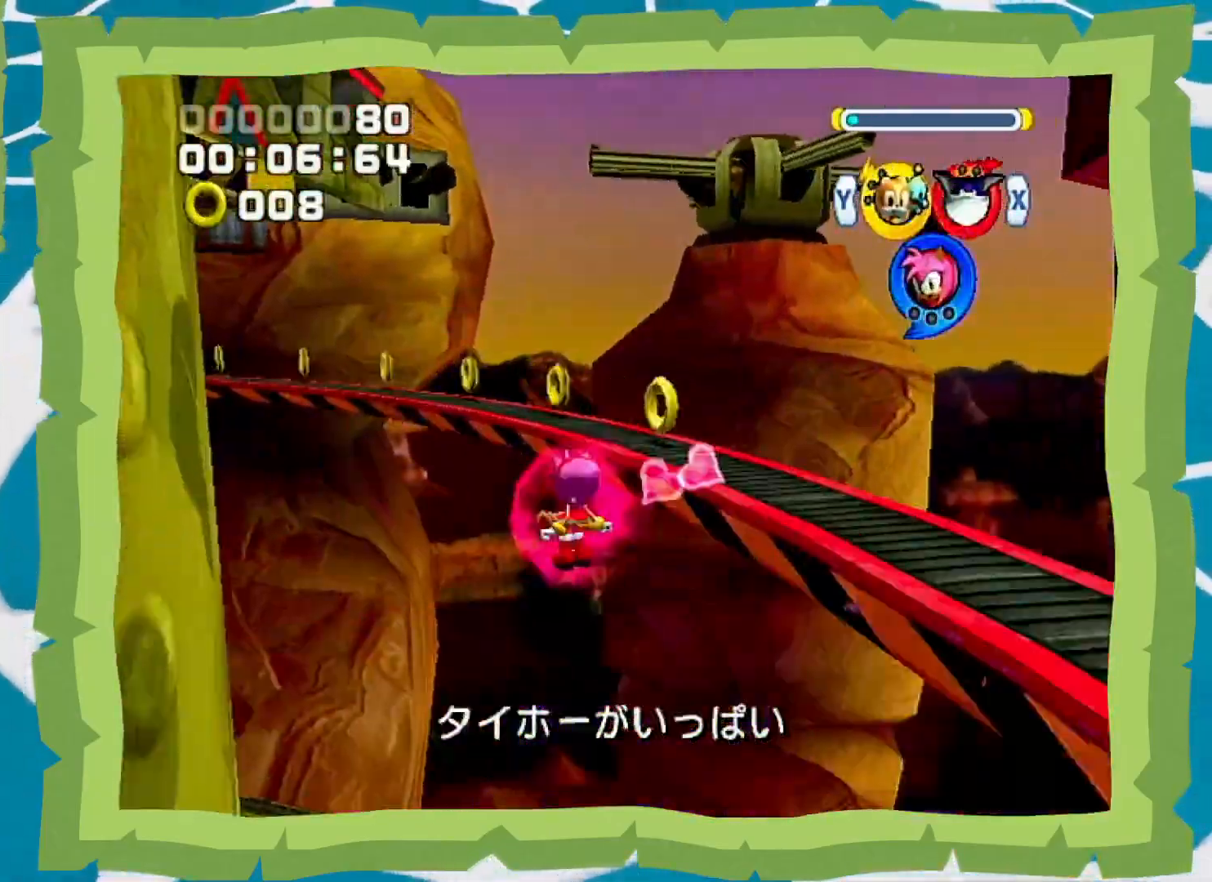
{"dt_ms": 500, "buttons": ["A"], "left_stick": "up", "right_stick": "center", "events": [[133, "A", "down"], [133, "R1", "down"], [417, "R1", "up"], [467, "left_stick", "up"]]}
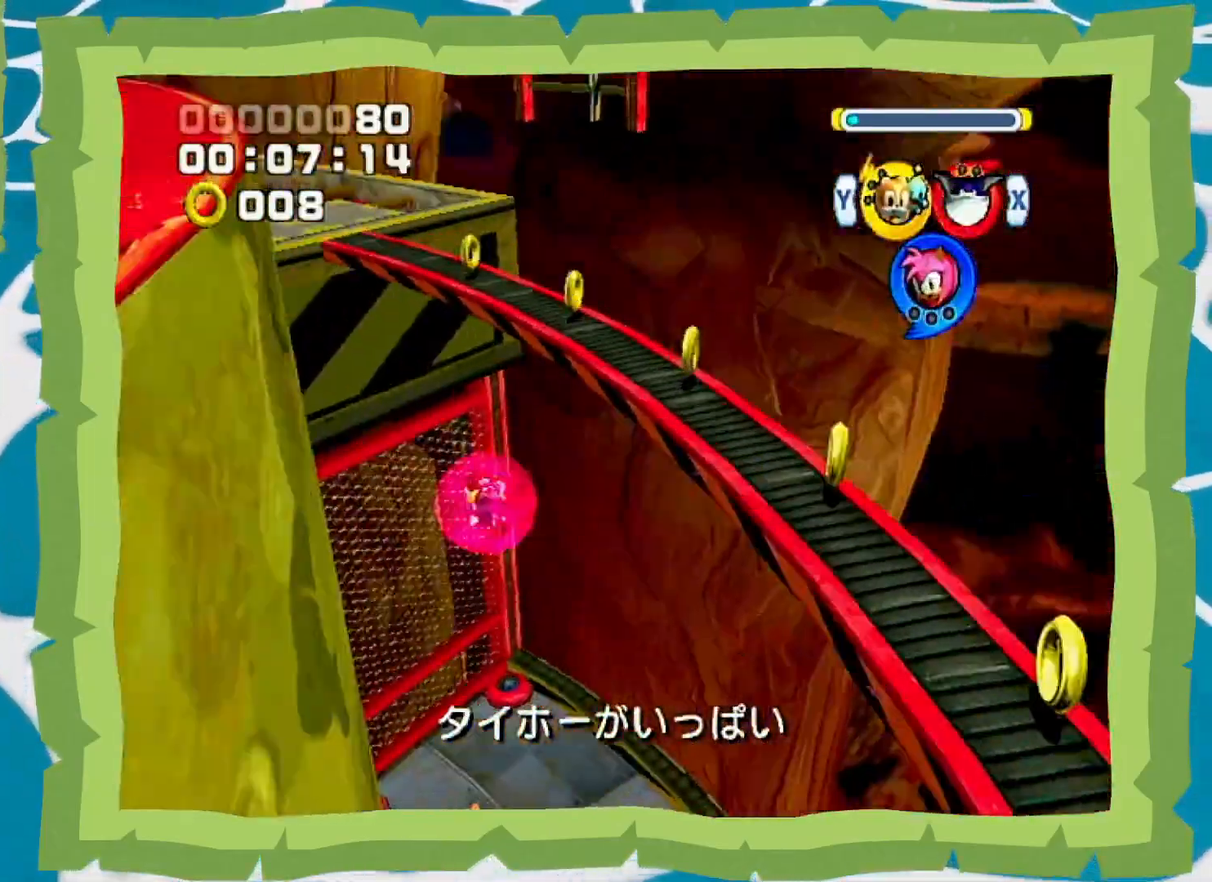
{"dt_ms": 500, "buttons": ["X"], "left_stick": "up-left", "right_stick": "center", "events": [[167, "A", "up"], [200, "A", "down"], [317, "A", "up"], [417, "X", "down"], [467, "left_stick", "up-left"]]}
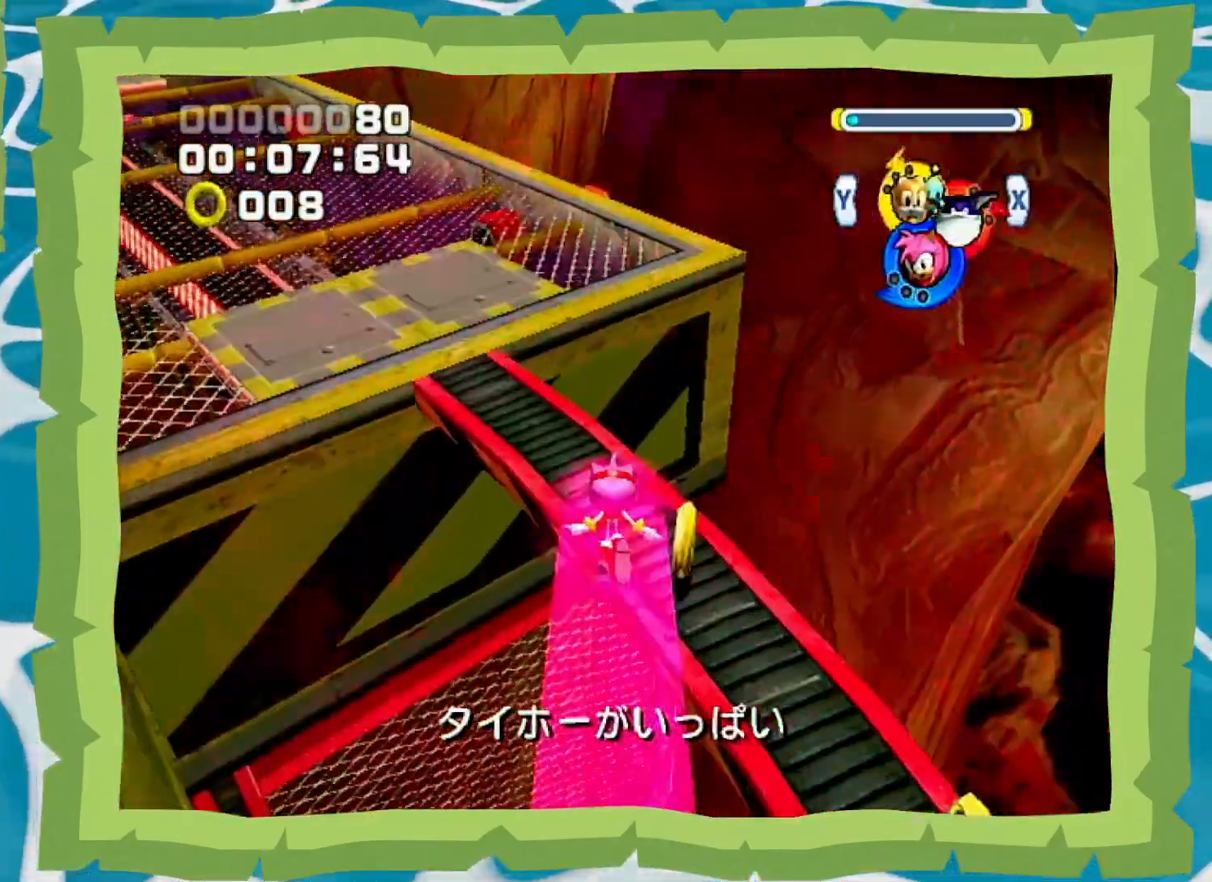
{"dt_ms": 500, "buttons": [], "left_stick": "up", "right_stick": "center", "events": [[33, "X", "up"], [233, "L1", "down"], [267, "A", "down"], [283, "left_stick", "up-right"], [417, "A", "up"], [483, "L1", "up"], [483, "left_stick", "up"]]}
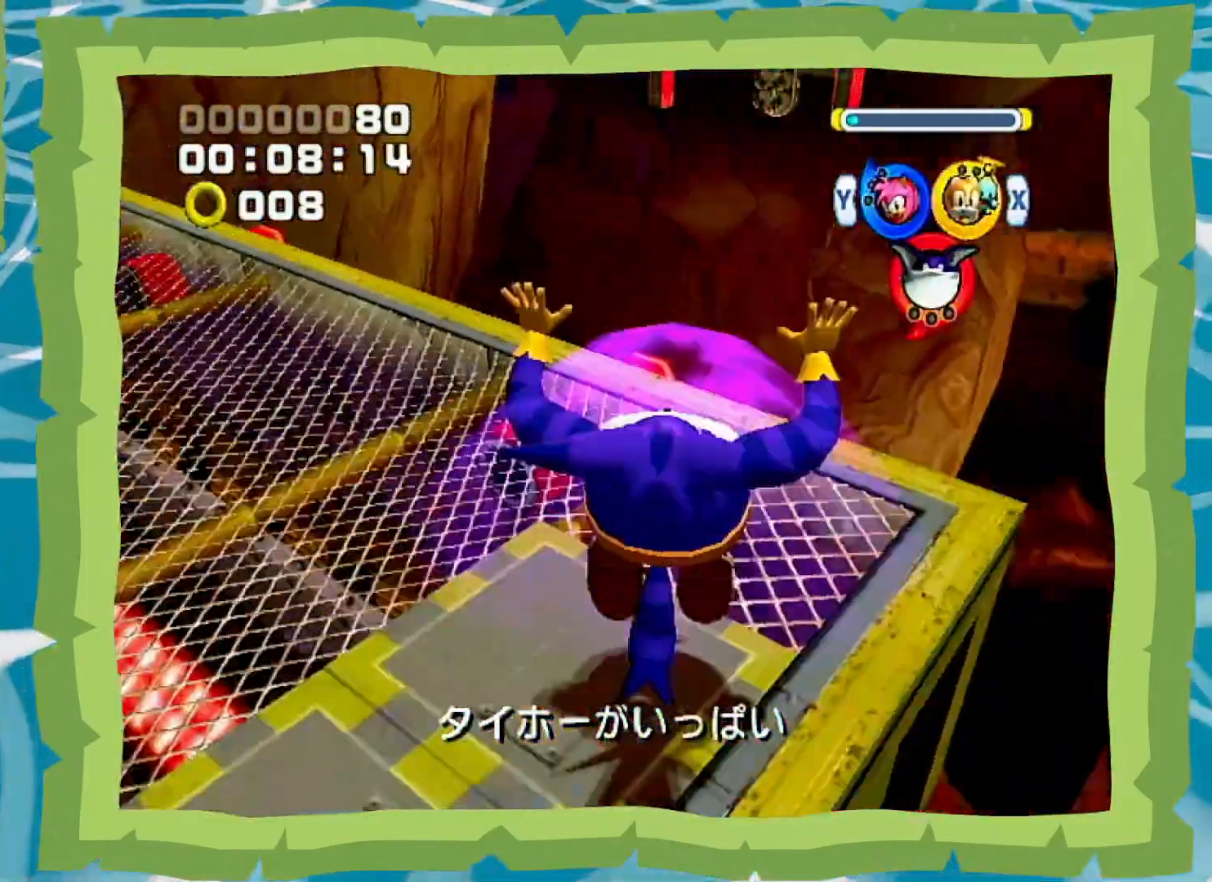
{"dt_ms": 500, "buttons": [], "left_stick": "up", "right_stick": "center", "events": [[33, "B", "down"], [83, "B", "up"], [150, "Y", "down"], [217, "Y", "up"], [417, "B", "down"], [450, "B", "up"]]}
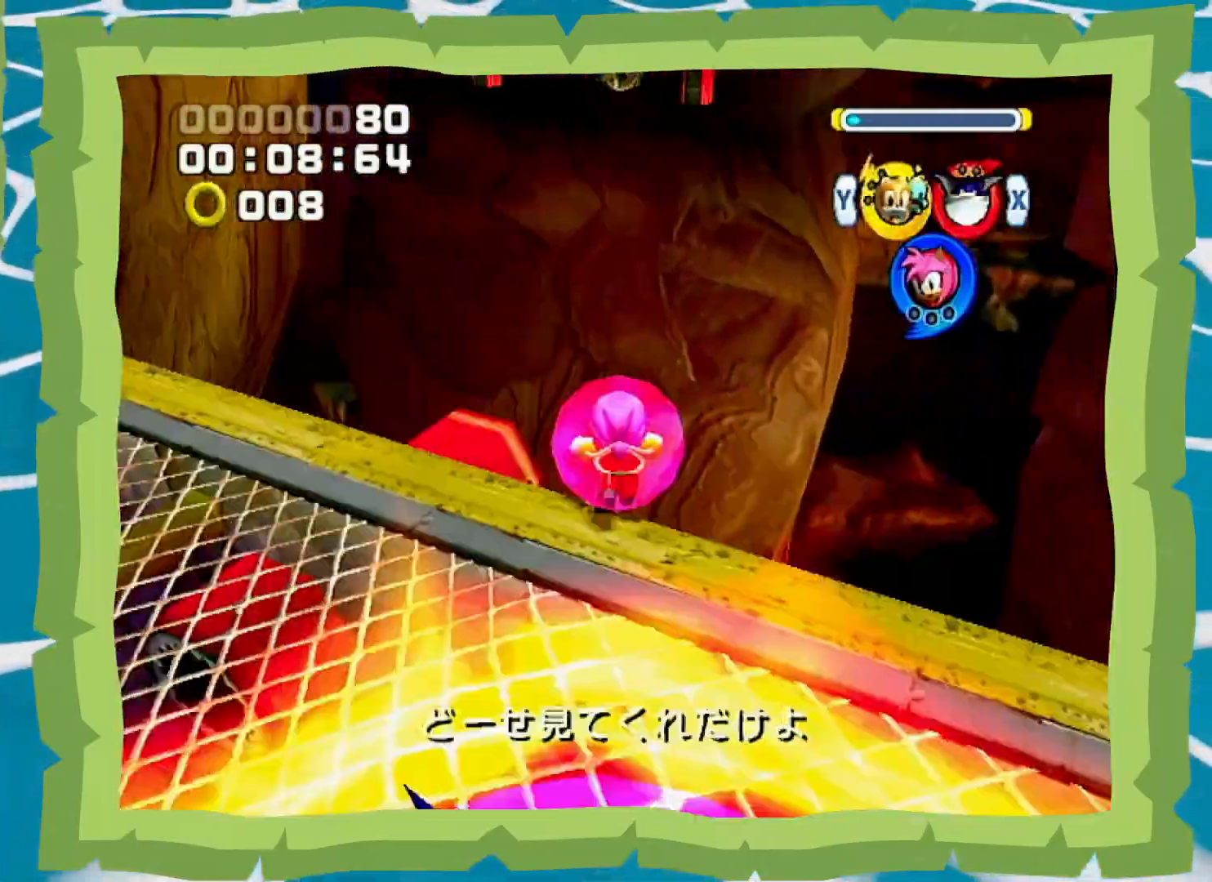
{"dt_ms": 500, "buttons": ["A"], "left_stick": "up", "right_stick": "center", "events": [[317, "A", "down"]]}
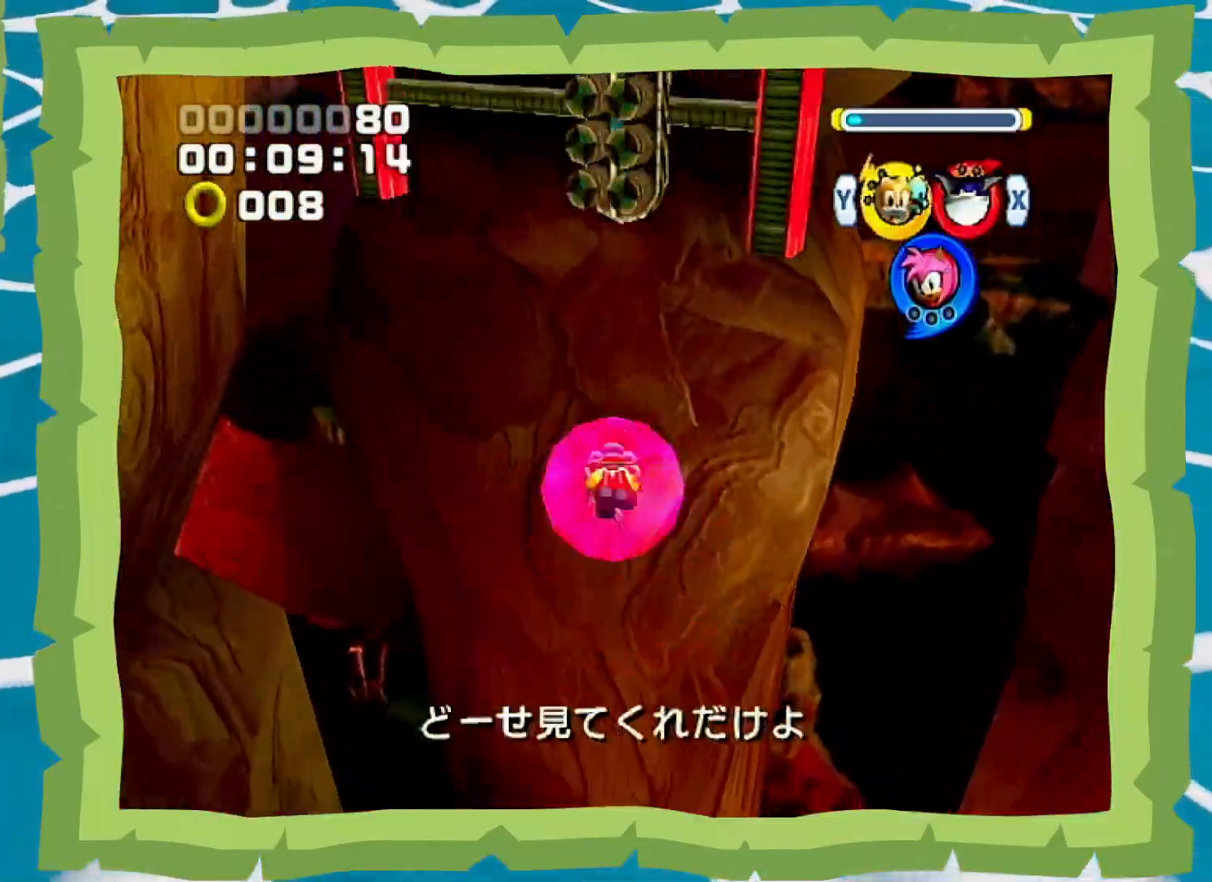
{"dt_ms": 500, "buttons": ["B"], "left_stick": "center", "right_stick": "center", "events": [[167, "A", "up"], [267, "A", "down"], [383, "A", "up"], [467, "left_stick", "center"], [500, "B", "down"]]}
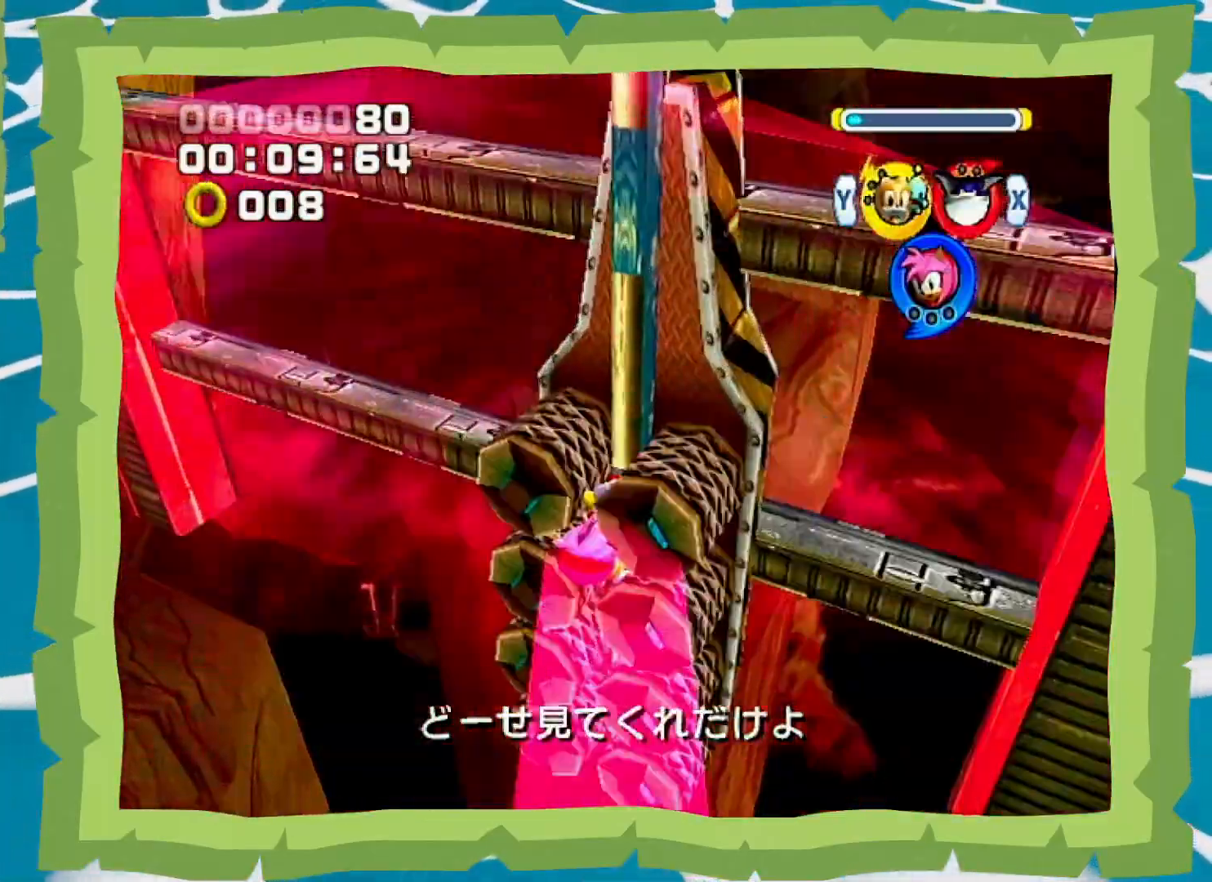
{"dt_ms": 500, "buttons": ["B", "X"], "left_stick": "center", "right_stick": "center", "events": [[33, "X", "down"], [100, "X", "up"], [100, "Y", "down"], [200, "X", "down"], [200, "Y", "up"], [283, "X", "up"], [283, "Y", "down"], [350, "X", "down"], [383, "Y", "up"]]}
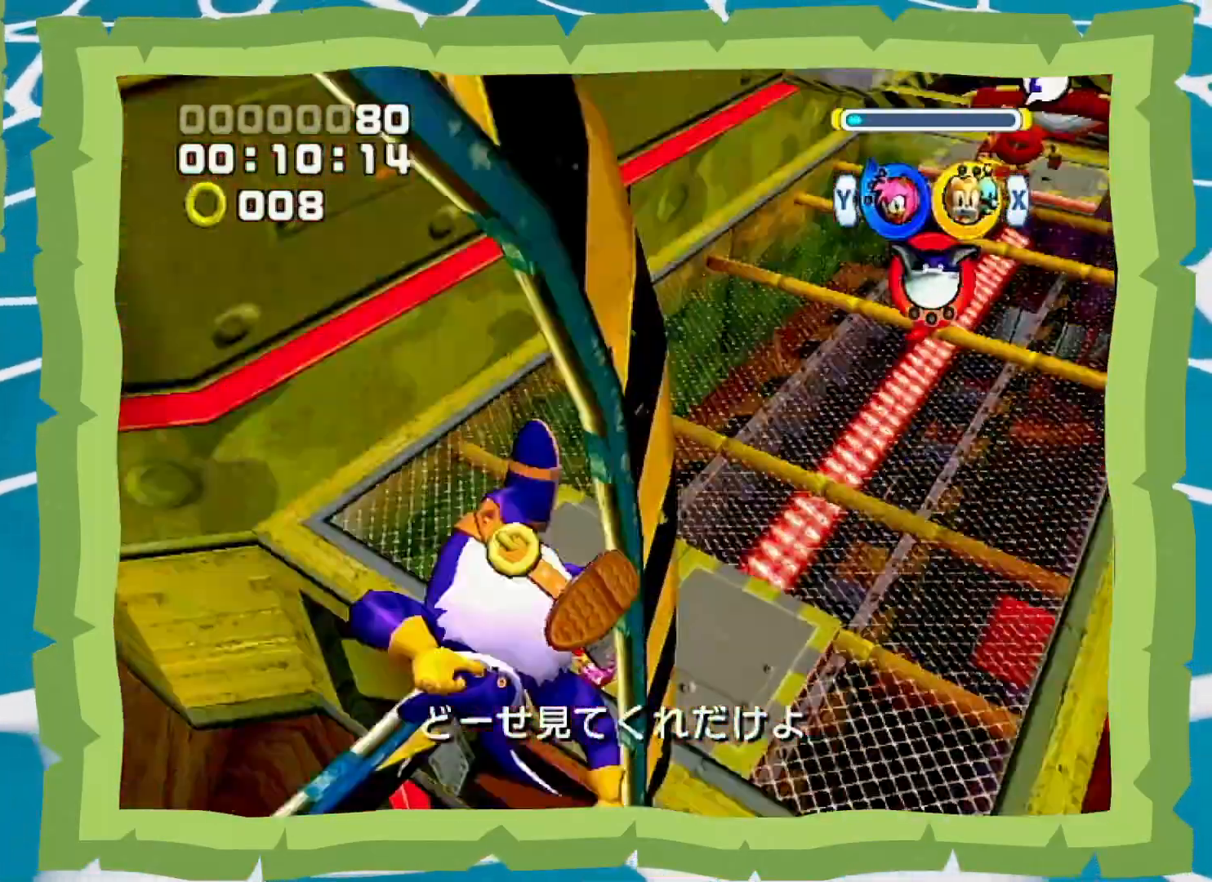
{"dt_ms": 500, "buttons": [], "left_stick": "up-right", "right_stick": "center", "events": [[17, "X", "up"], [17, "Y", "down"], [183, "Y", "up"], [250, "B", "up"], [350, "X", "down"], [417, "X", "up"], [417, "left_stick", "up-right"]]}
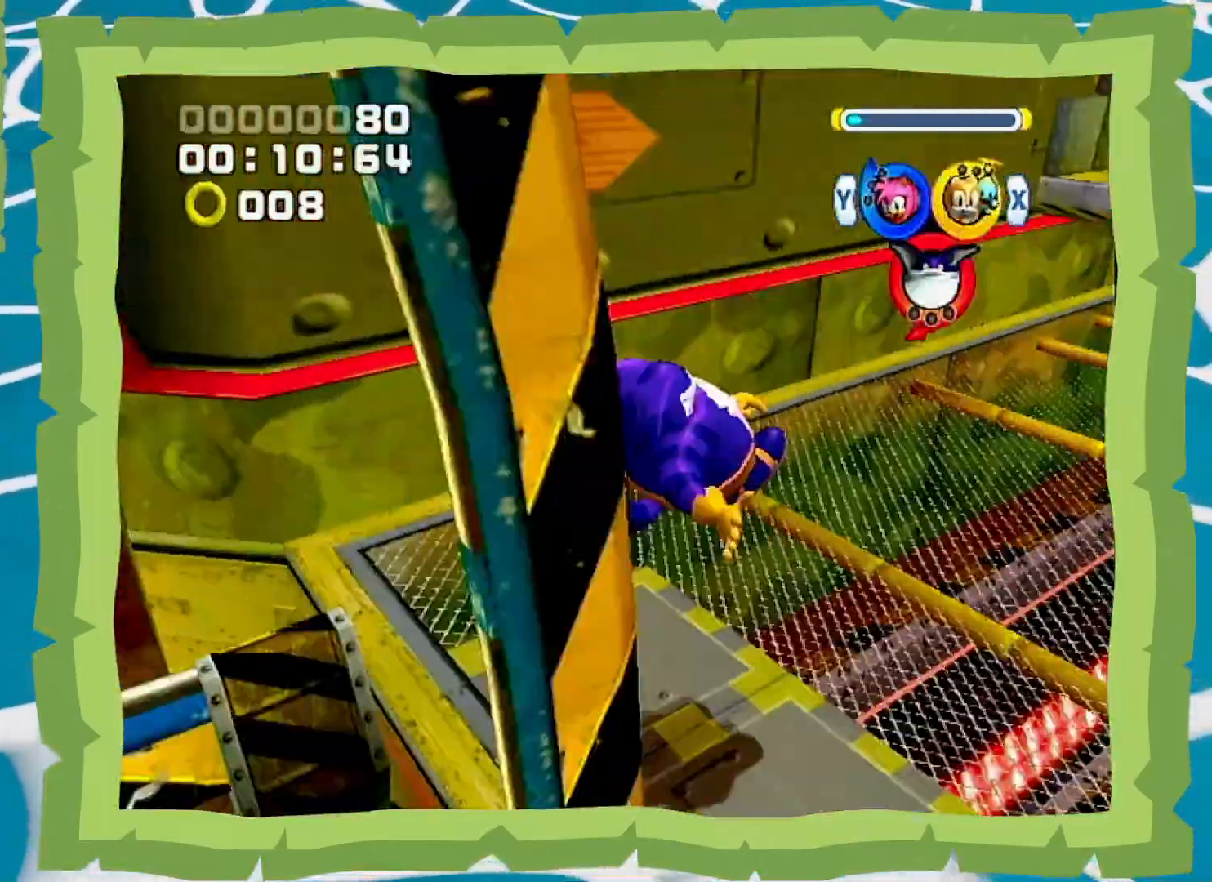
{"dt_ms": 500, "buttons": [], "left_stick": "up-right", "right_stick": "center", "events": []}
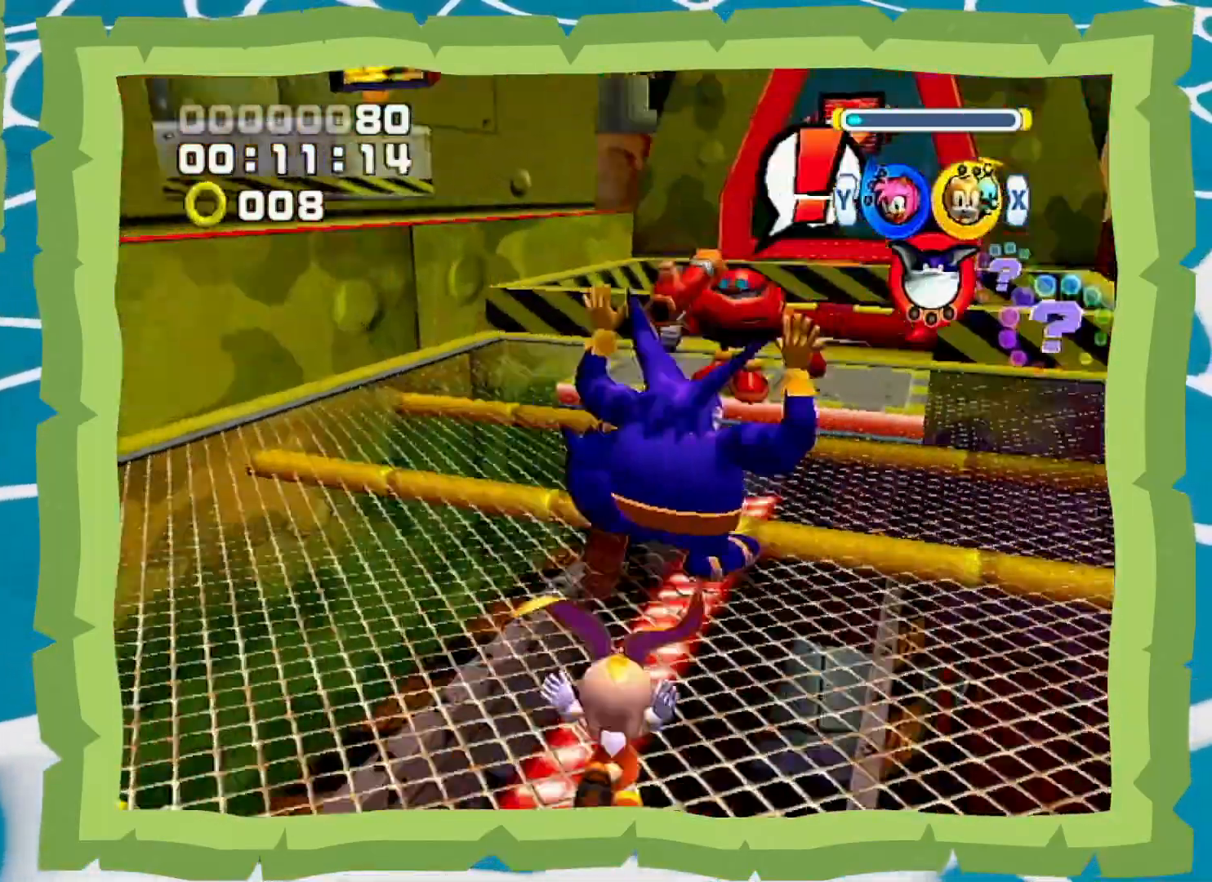
{"dt_ms": 500, "buttons": ["A"], "left_stick": "center", "right_stick": "center", "events": [[33, "A", "down"], [100, "left_stick", "up"], [233, "left_stick", "up-left"], [317, "A", "up"], [367, "A", "down"], [467, "left_stick", "center"]]}
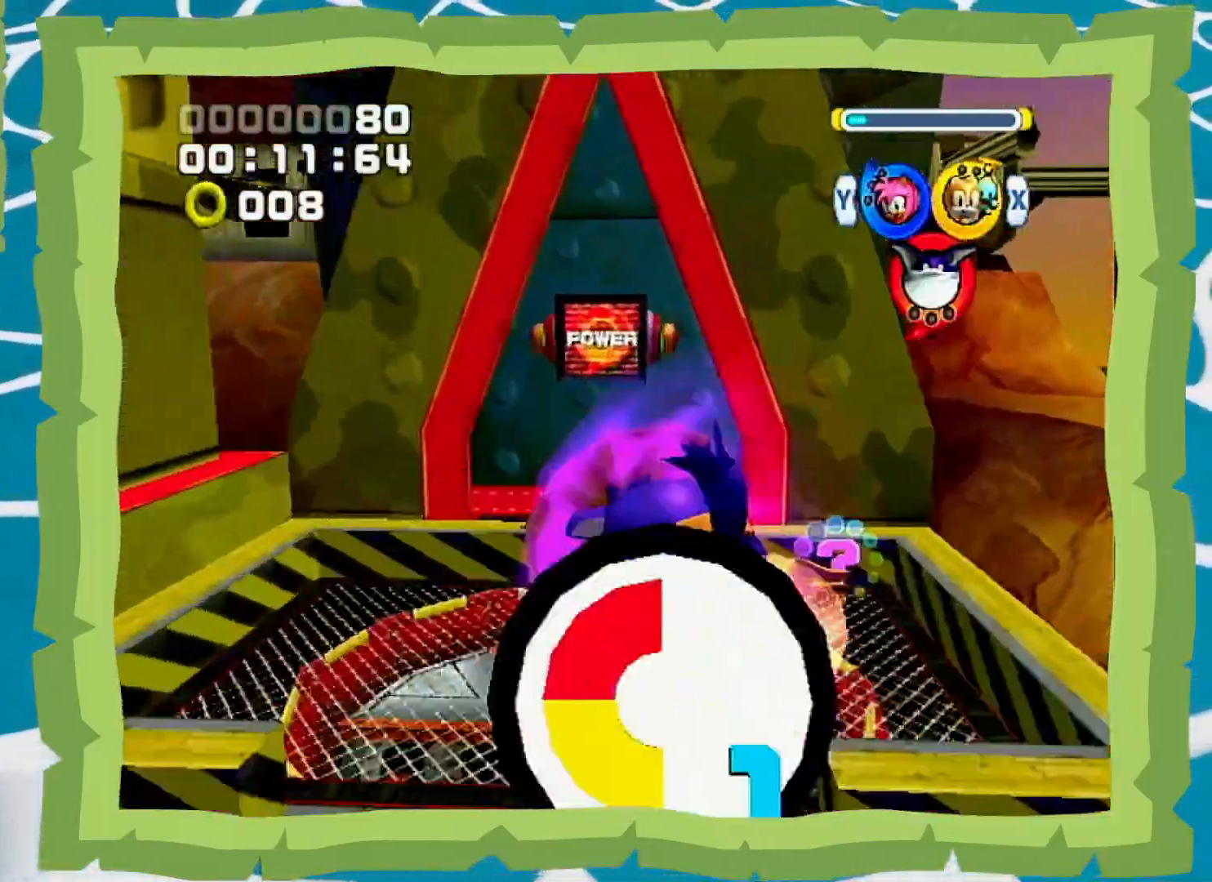
{"dt_ms": 500, "buttons": ["A"], "left_stick": "left", "right_stick": "center", "events": [[100, "left_stick", "right"], [283, "left_stick", "center"], [450, "left_stick", "left"]]}
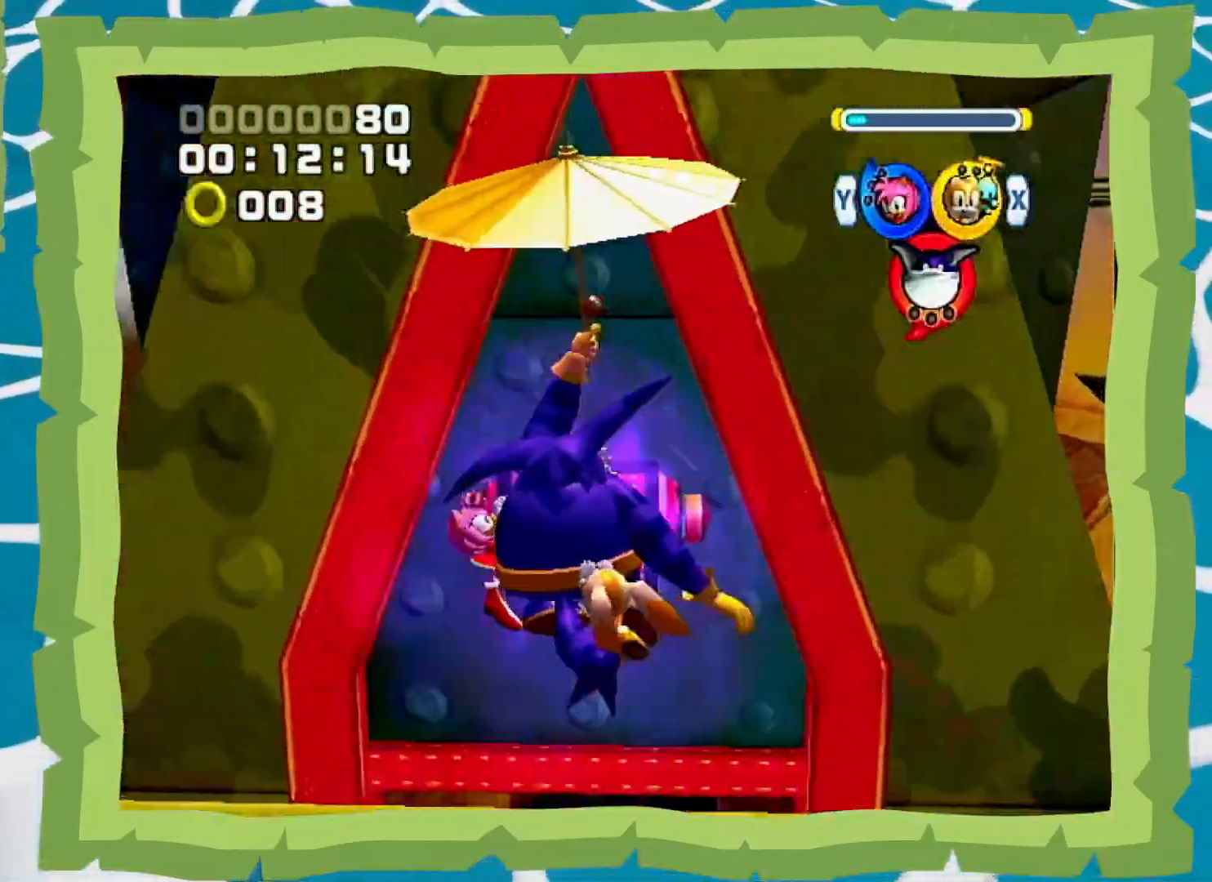
{"dt_ms": 500, "buttons": ["A"], "left_stick": "center", "right_stick": "center", "events": [[33, "left_stick", "center"]]}
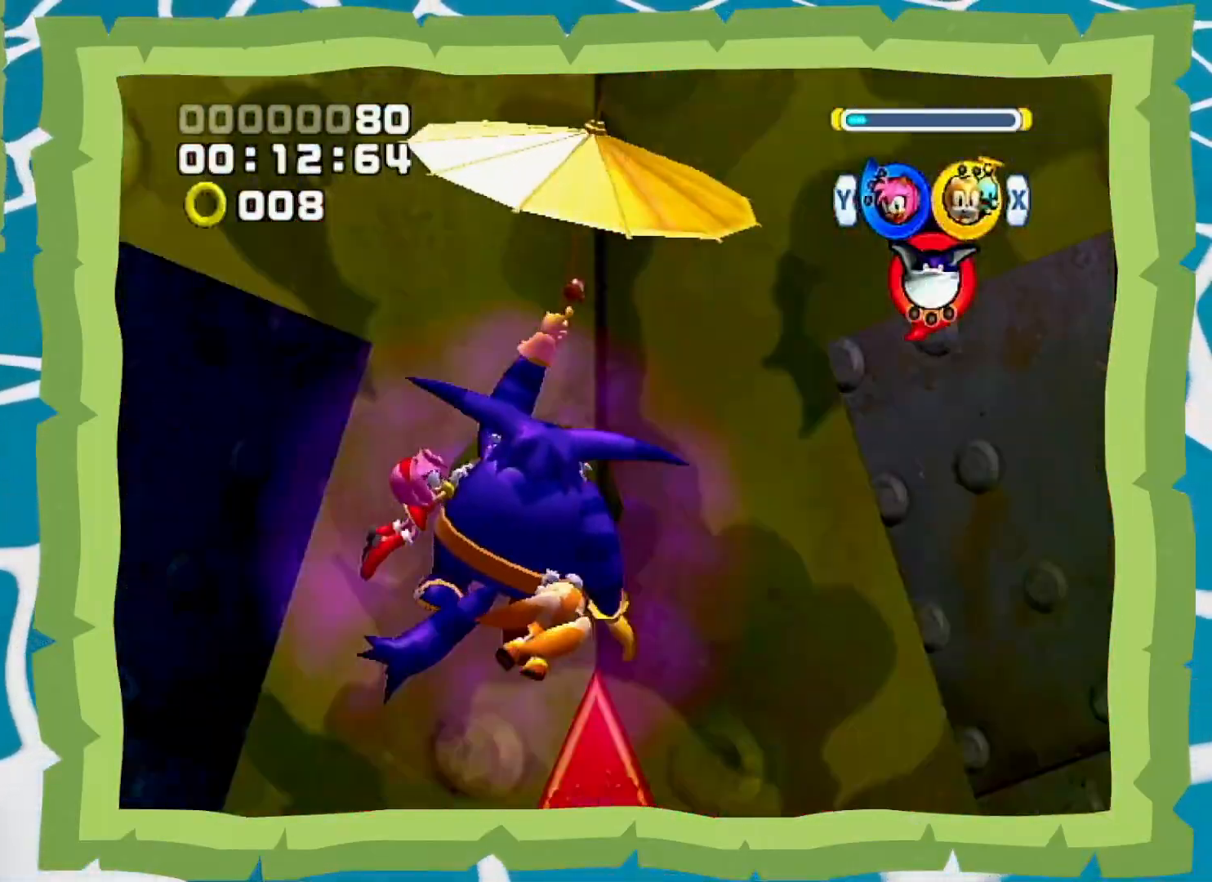
{"dt_ms": 500, "buttons": [], "left_stick": "up", "right_stick": "center", "events": [[33, "left_stick", "up"], [67, "A", "up"]]}
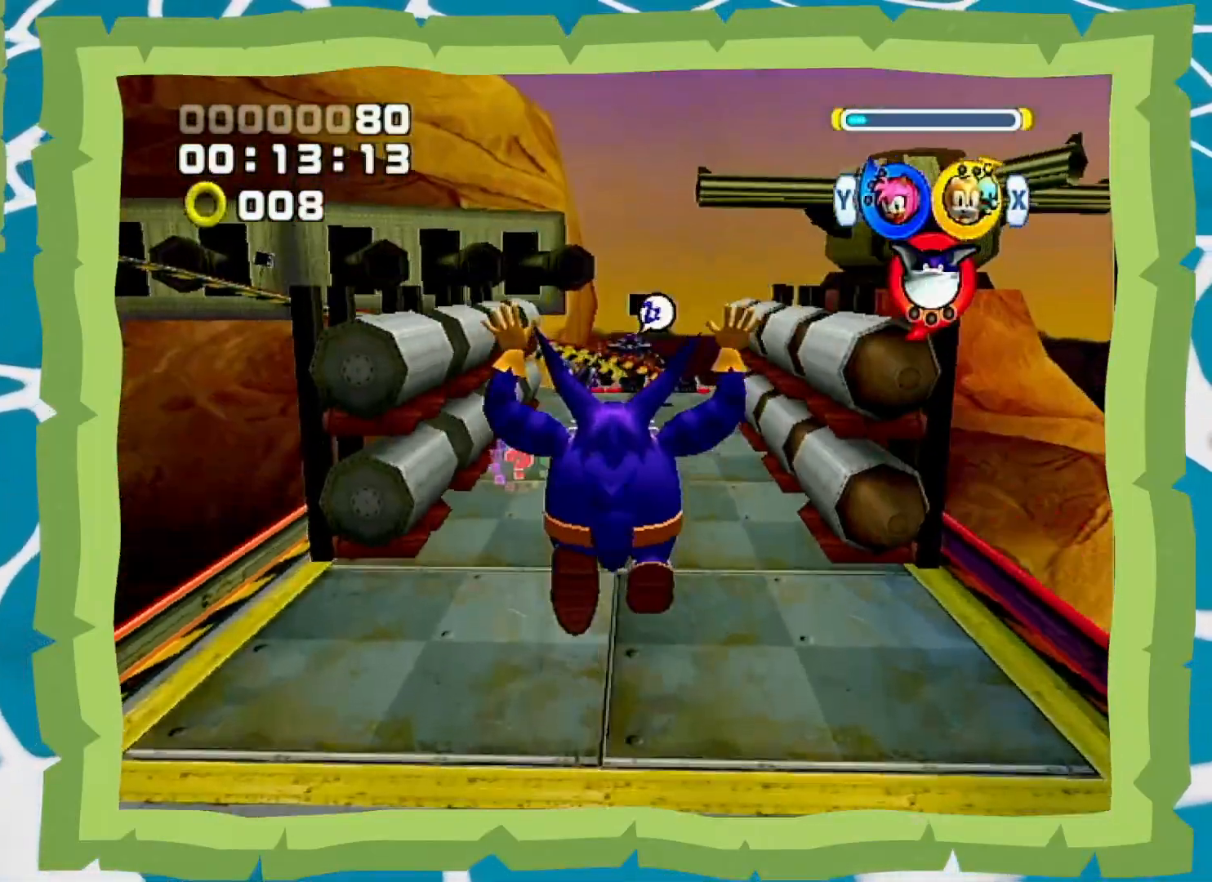
{"dt_ms": 500, "buttons": [], "left_stick": "up", "right_stick": "center", "events": [[200, "B", "down"], [250, "B", "up"], [350, "Y", "down"], [417, "Y", "up"]]}
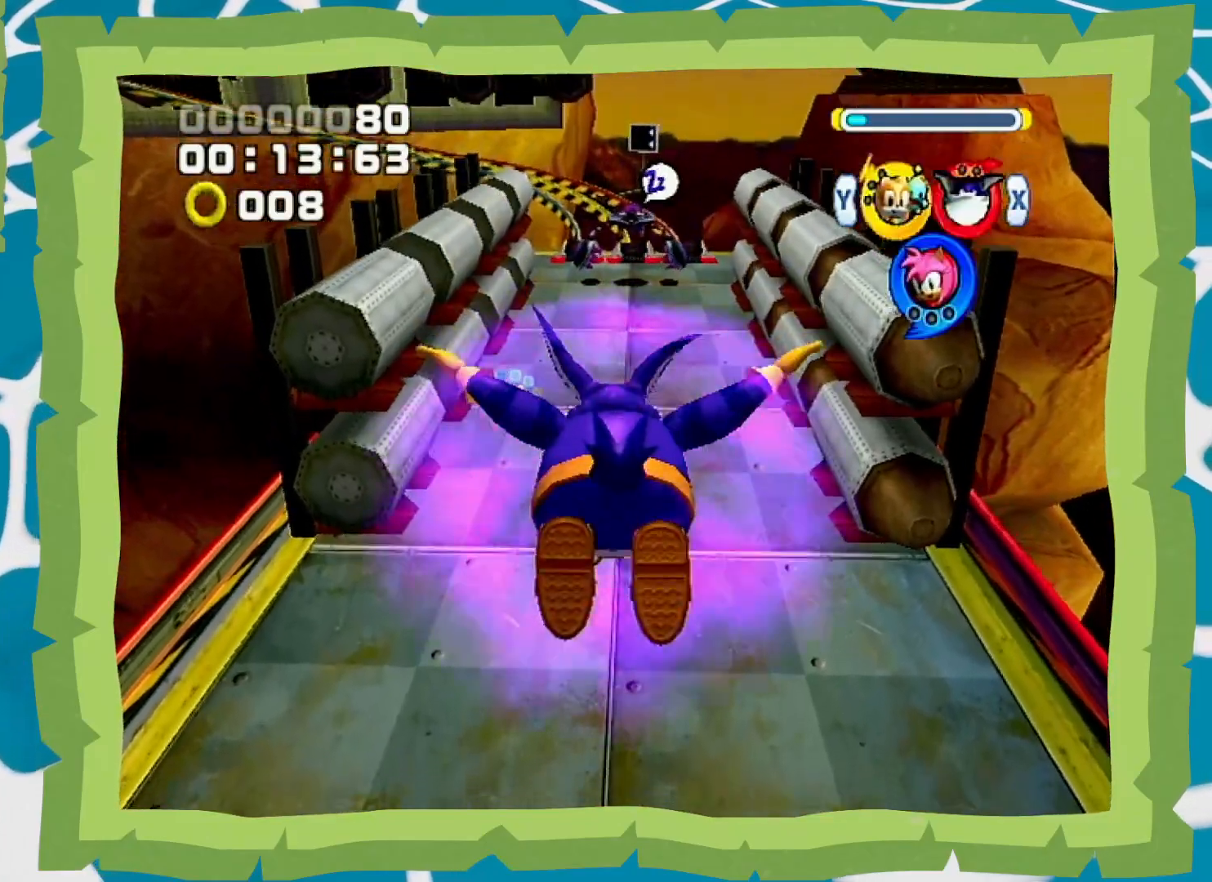
{"dt_ms": 500, "buttons": [], "left_stick": "up", "right_stick": "center", "events": []}
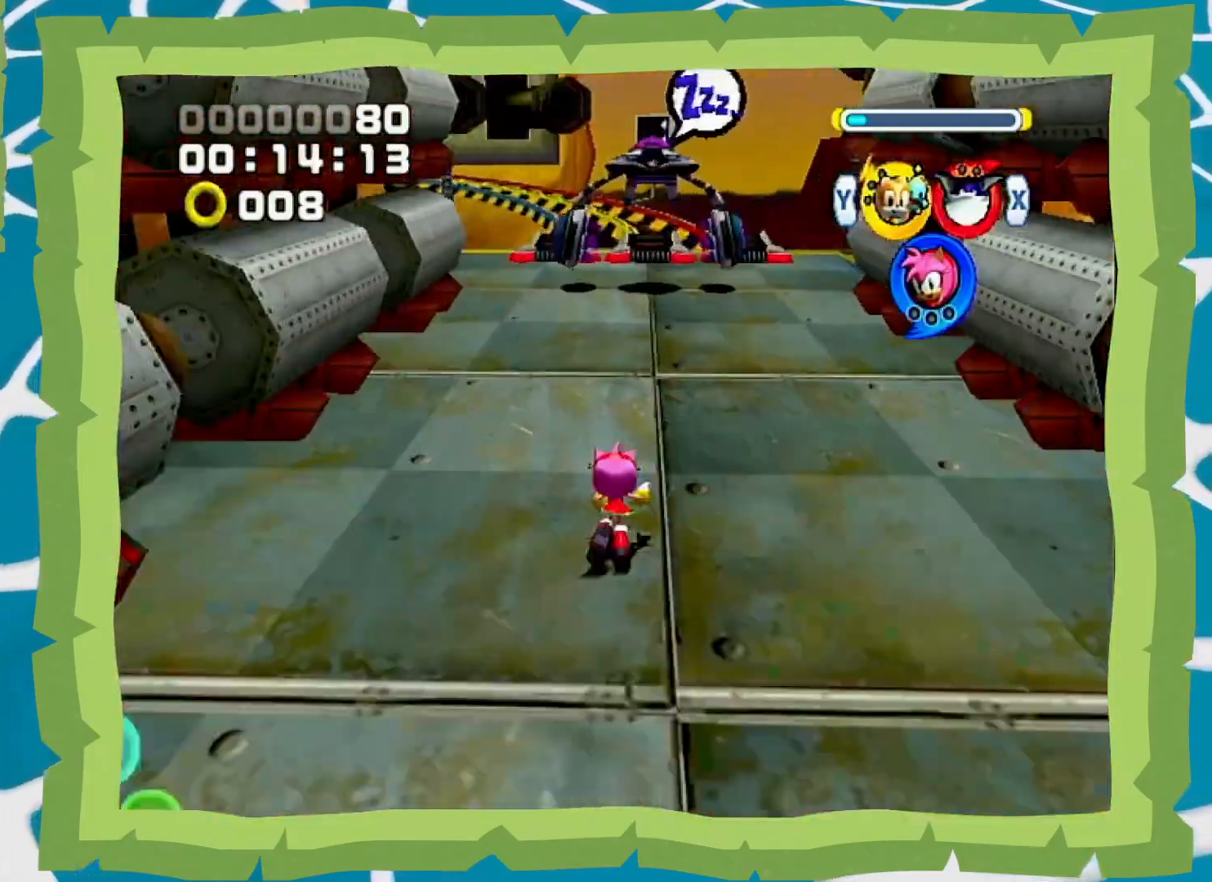
{"dt_ms": 500, "buttons": ["B"], "left_stick": "up", "right_stick": "center", "events": [[100, "B", "down"]]}
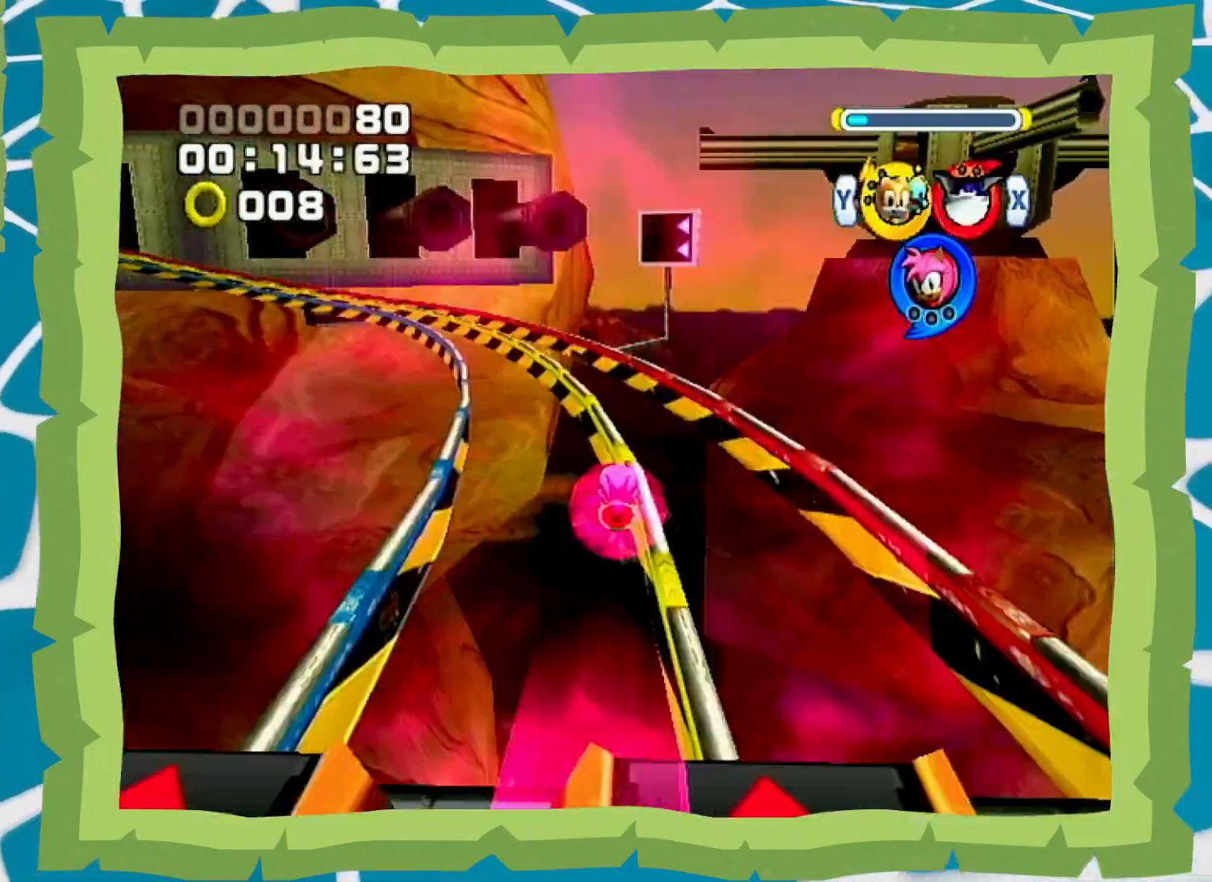
{"dt_ms": 500, "buttons": ["B"], "left_stick": "left", "right_stick": "center", "events": [[100, "left_stick", "left"]]}
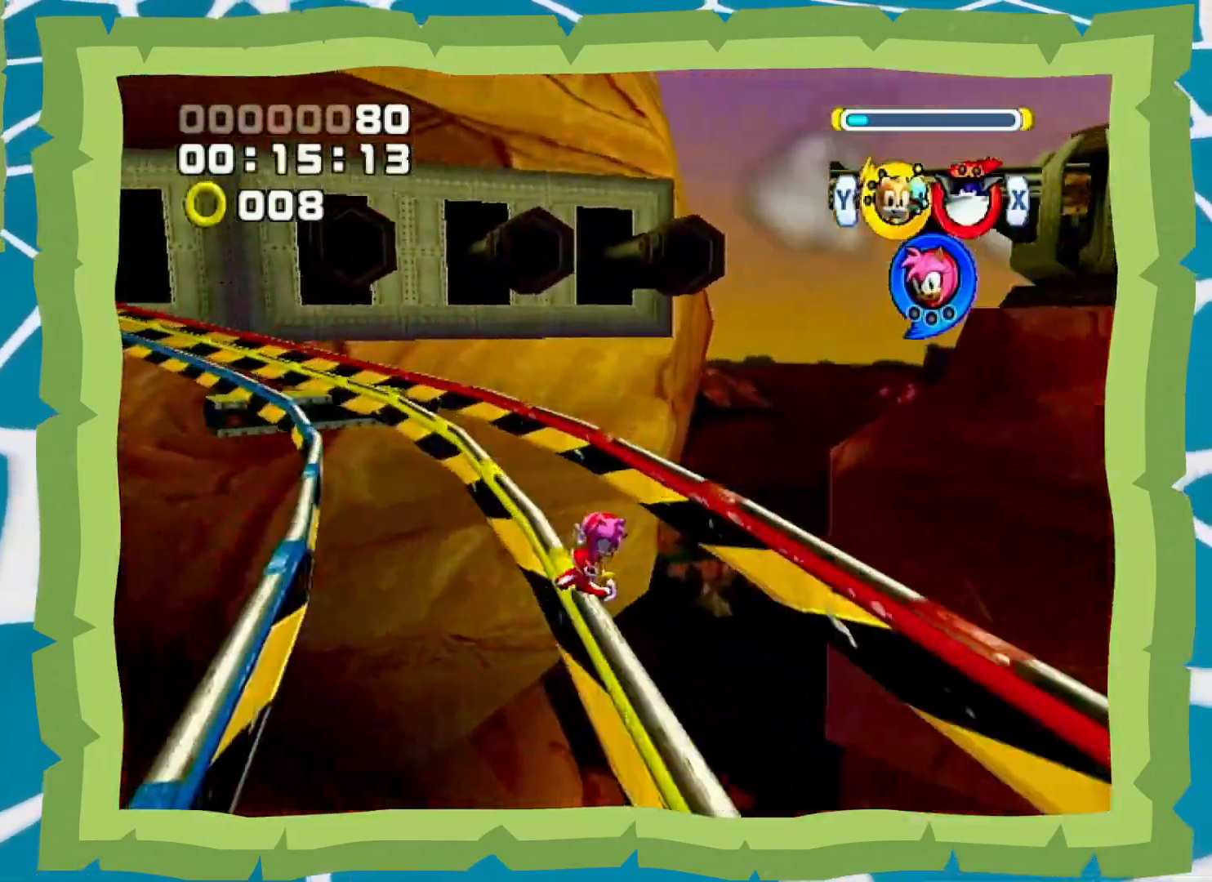
{"dt_ms": 500, "buttons": ["B"], "left_stick": "left", "right_stick": "center", "events": []}
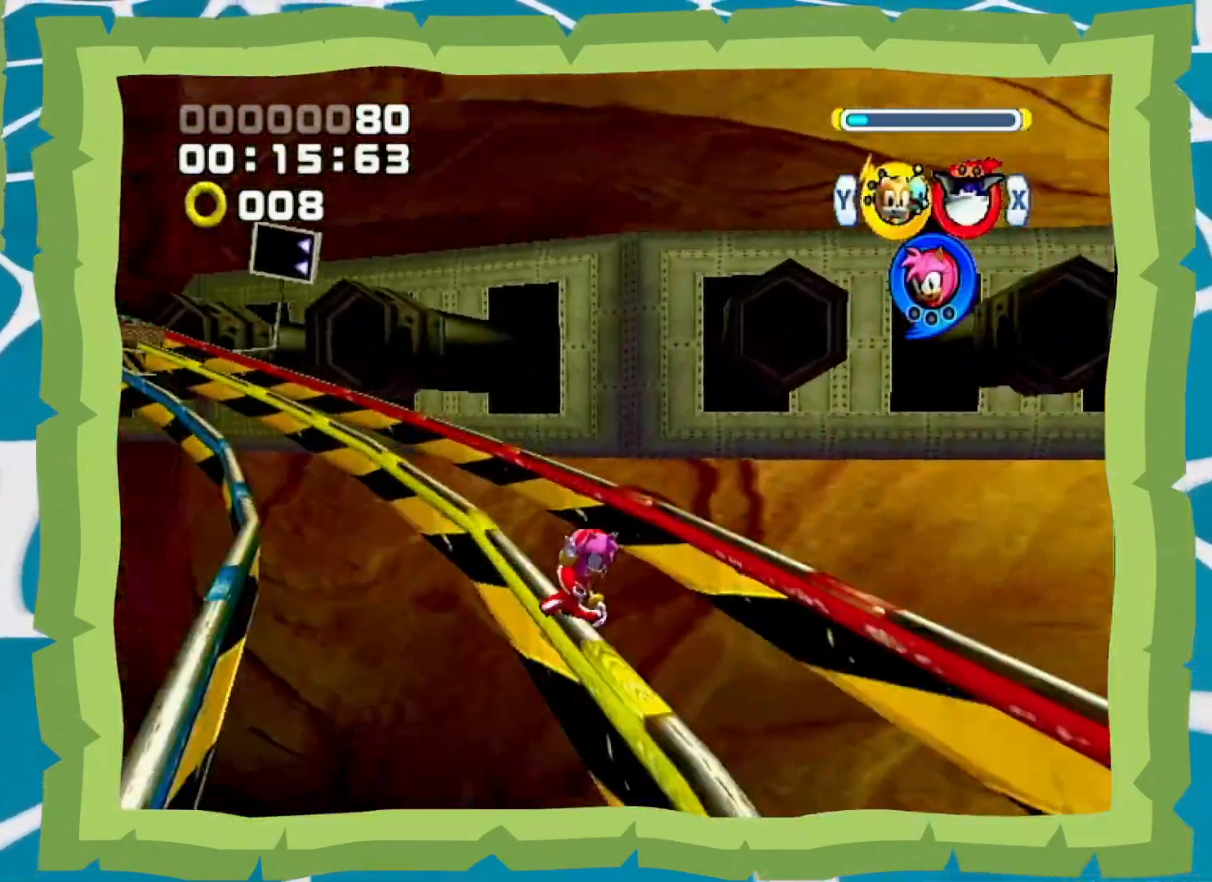
{"dt_ms": 500, "buttons": ["B"], "left_stick": "left", "right_stick": "center", "events": []}
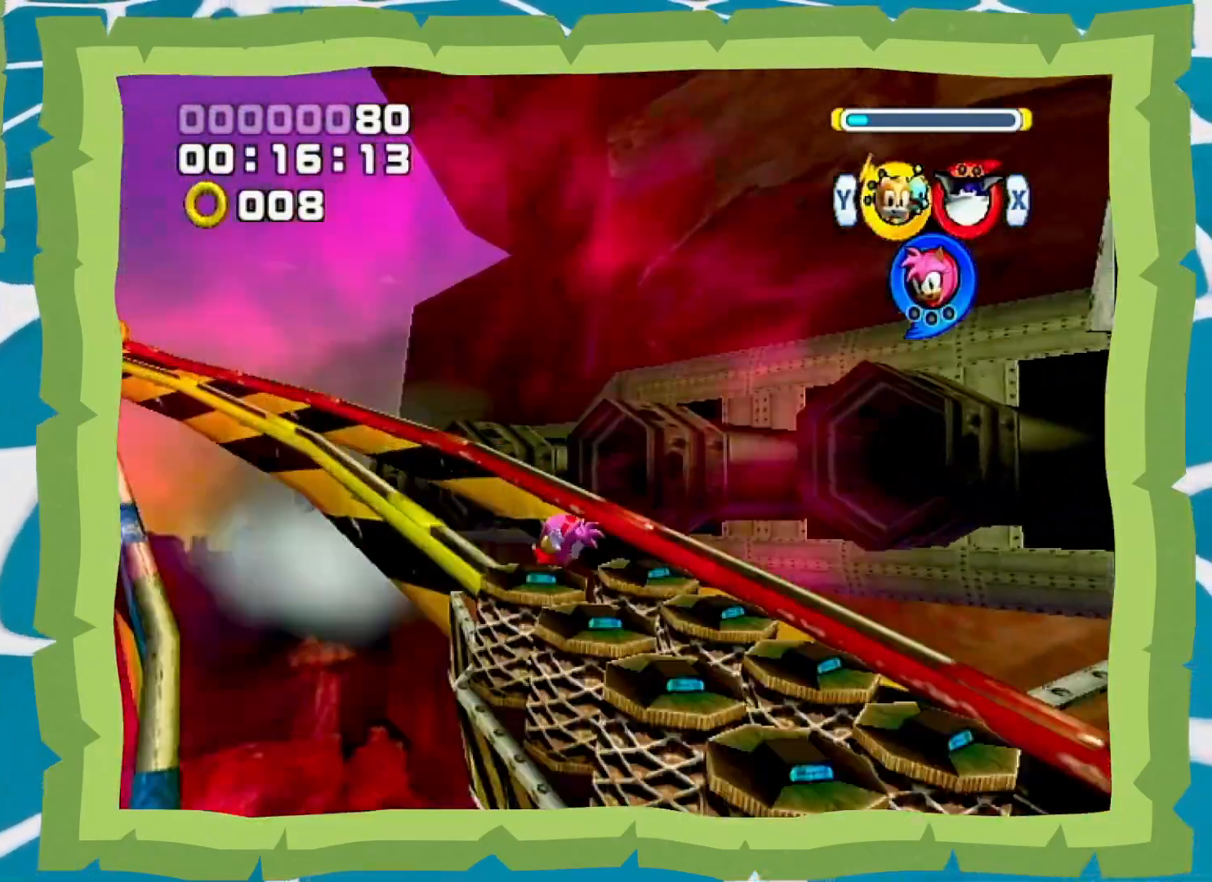
{"dt_ms": 500, "buttons": ["B"], "left_stick": "left", "right_stick": "center", "events": []}
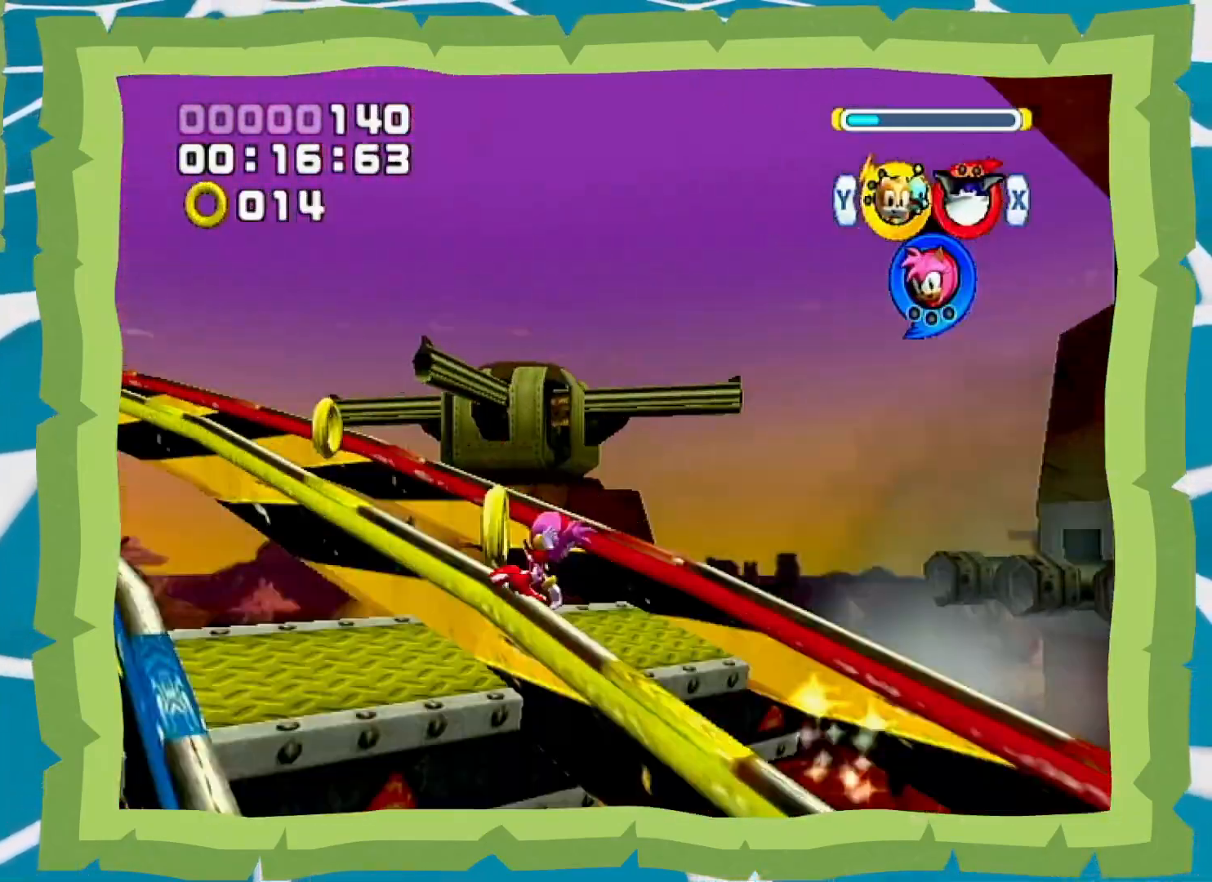
{"dt_ms": 500, "buttons": ["B"], "left_stick": "left", "right_stick": "center", "events": []}
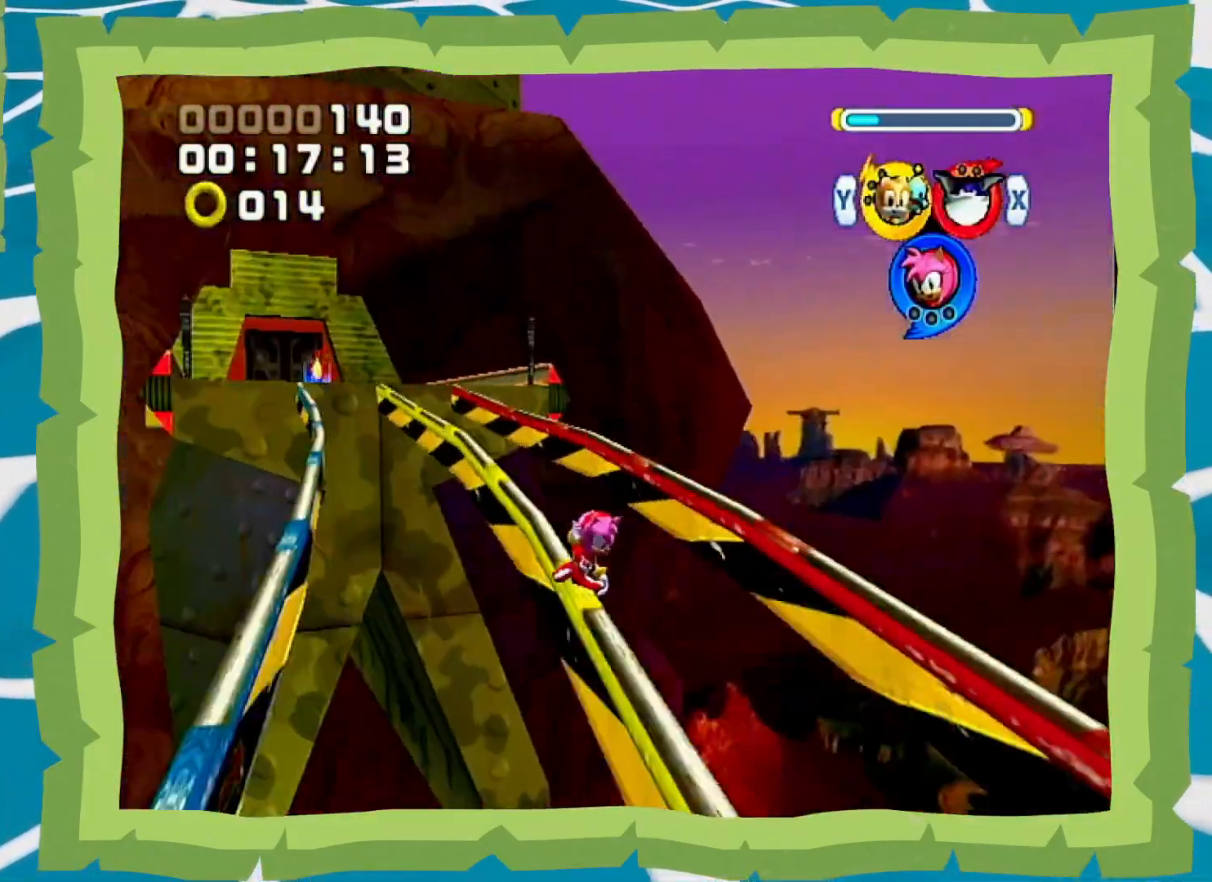
{"dt_ms": 1000, "buttons": [], "left_stick": "up", "right_stick": "center", "events": [[200, "B", "up"], [217, "left_stick", "up"], [667, "X", "down"], [750, "X", "up"], [850, "Y", "down"], [917, "Y", "up"]]}
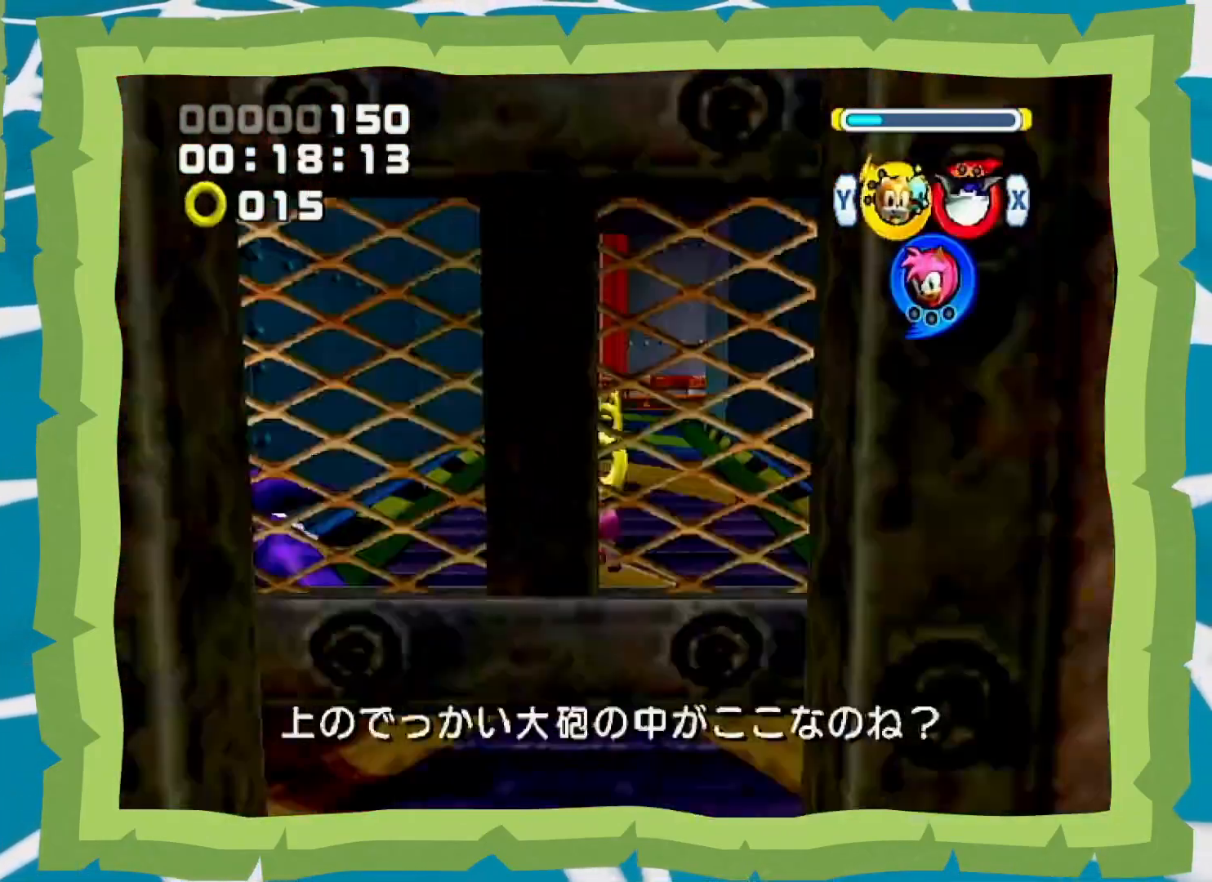
{"dt_ms": 500, "buttons": ["X"], "left_stick": "up-right", "right_stick": "center", "events": [[317, "left_stick", "up-right"], [350, "X", "down"], [383, "X", "up"], [450, "X", "down"]]}
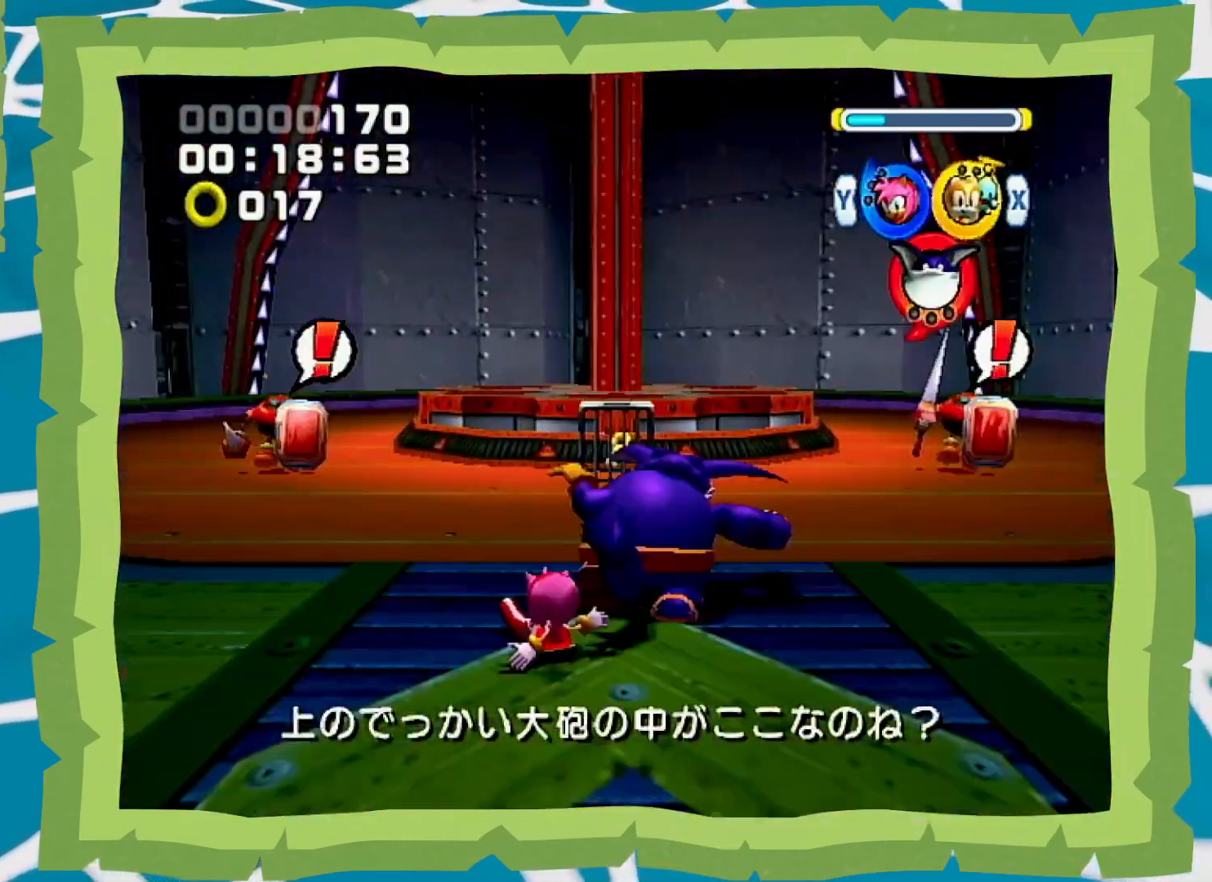
{"dt_ms": 500, "buttons": [], "left_stick": "up", "right_stick": "center", "events": [[17, "X", "up"], [383, "X", "down"], [417, "left_stick", "up"], [450, "A", "down"], [500, "A", "up"], [500, "X", "up"]]}
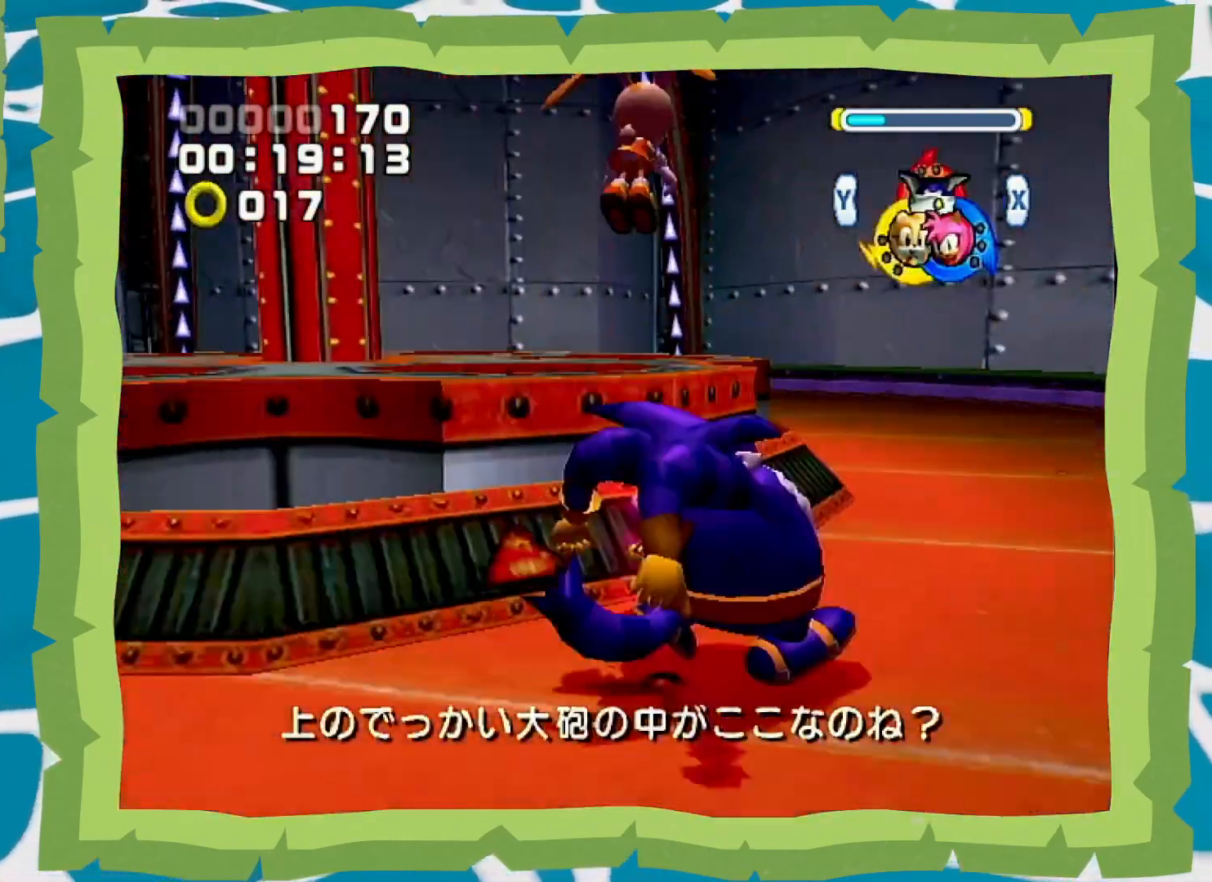
{"dt_ms": 500, "buttons": [], "left_stick": "center", "right_stick": "center", "events": [[317, "left_stick", "center"]]}